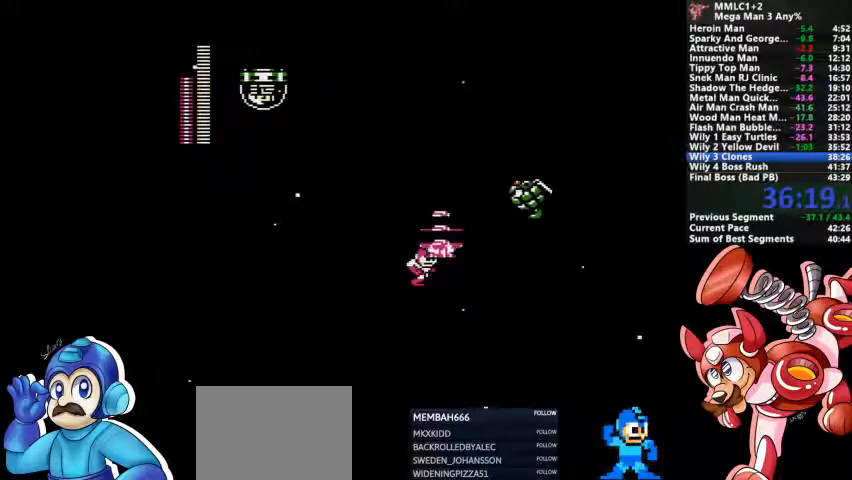
Gameplay with a controller (PlayStation layout); each line is a JSON object with the inputs held at the frame after it. "events" lists button and stick changes between this image and that frame as [ms after this image, input, new state], when the widget could be followed in between. Not read: DPAD_LEFT DPAD_RIGHT DPAD_UP L1 L2 L3 R3 SELECT START.
{"buttons": ["CROSS", "DPAD_DOWN"]}
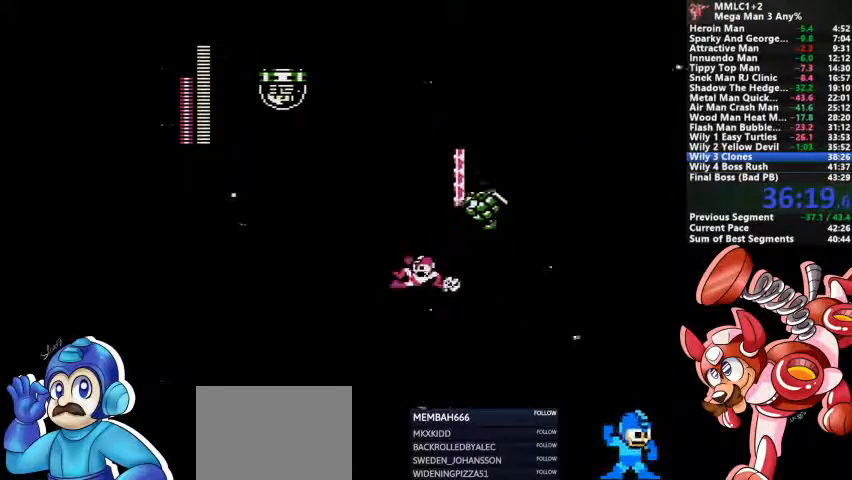
{"buttons": ["DPAD_DOWN"], "events": [[33, "CROSS", "up"]]}
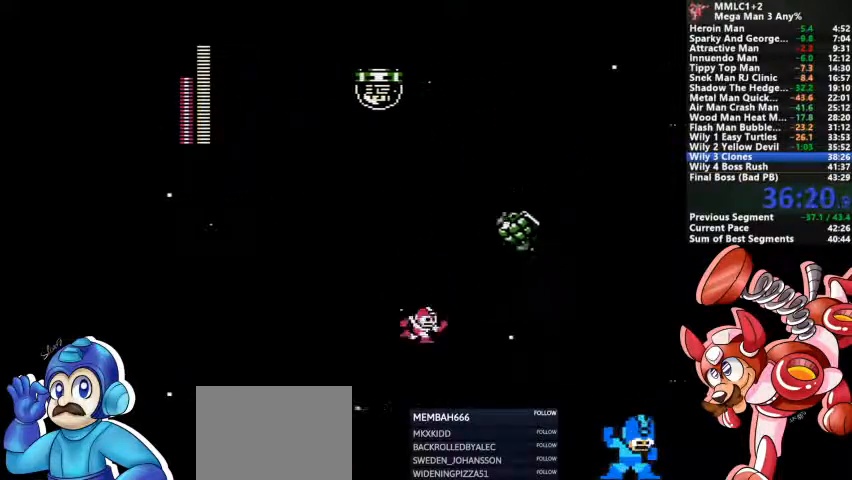
{"buttons": ["CROSS", "DPAD_DOWN"], "events": [[100, "CROSS", "down"]]}
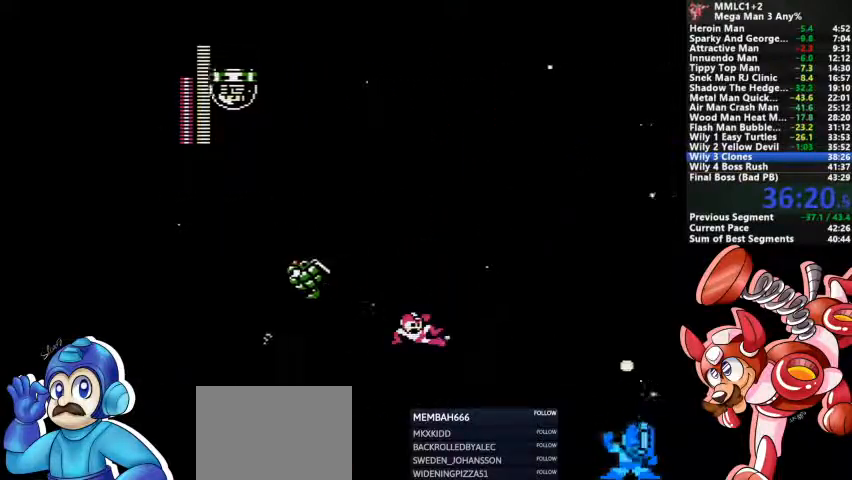
{"buttons": ["CROSS", "DPAD_DOWN"], "events": [[300, "CROSS", "up"], [400, "CROSS", "down"]]}
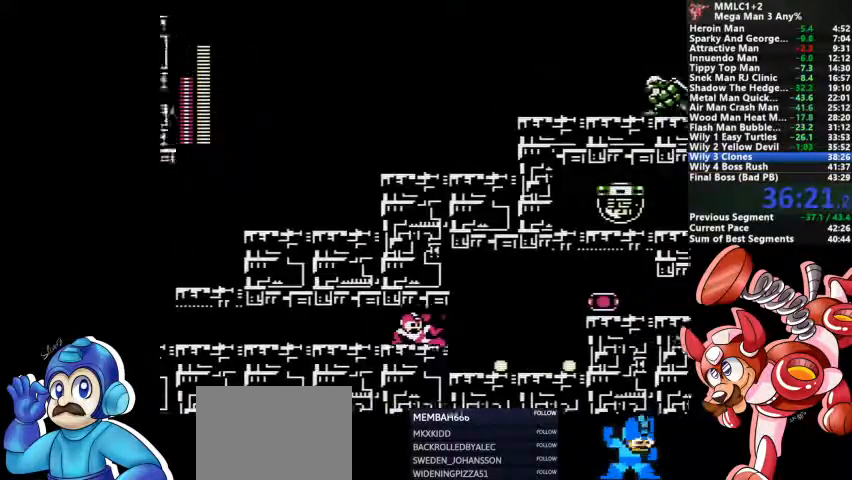
{"buttons": ["CROSS", "DPAD_DOWN"], "events": [[100, "CROSS", "up"], [433, "CROSS", "down"]]}
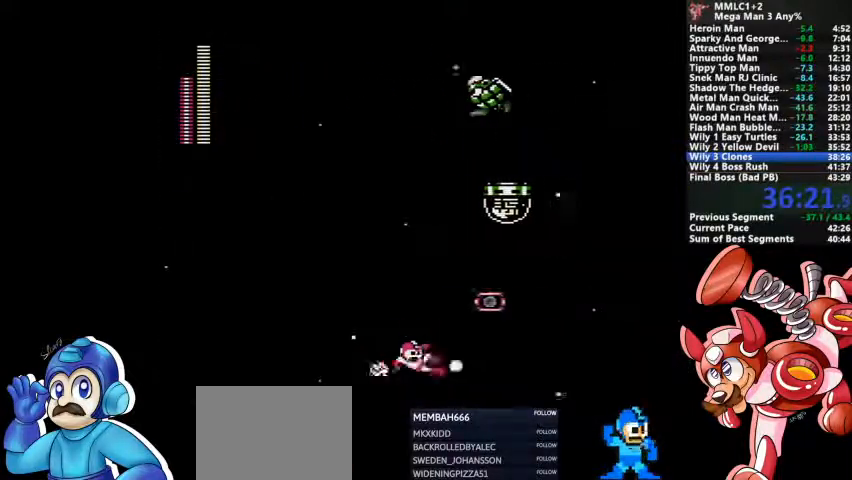
{"buttons": ["DPAD_DOWN"], "events": [[33, "CROSS", "up"], [33, "DPAD_DOWN", "up"], [100, "CROSS", "down"], [400, "CROSS", "up"], [433, "DPAD_DOWN", "down"]]}
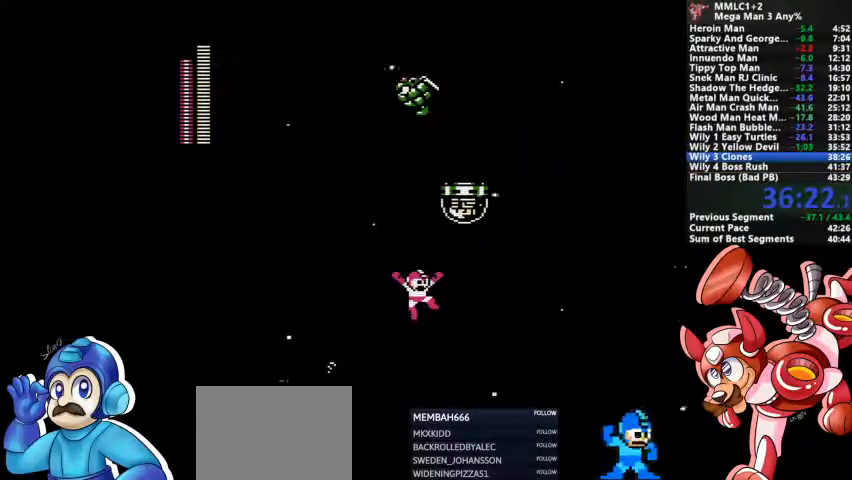
{"buttons": ["CROSS", "DPAD_DOWN"], "events": [[467, "CROSS", "down"]]}
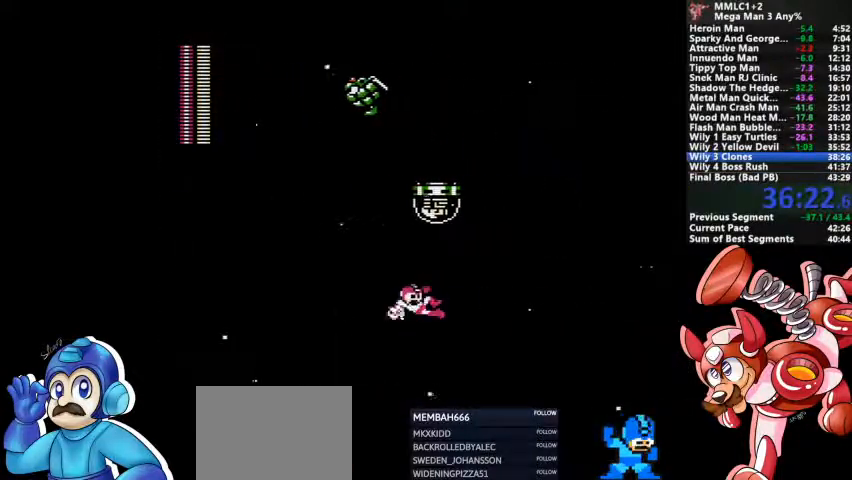
{"buttons": ["DPAD_DOWN"], "events": [[400, "CROSS", "up"]]}
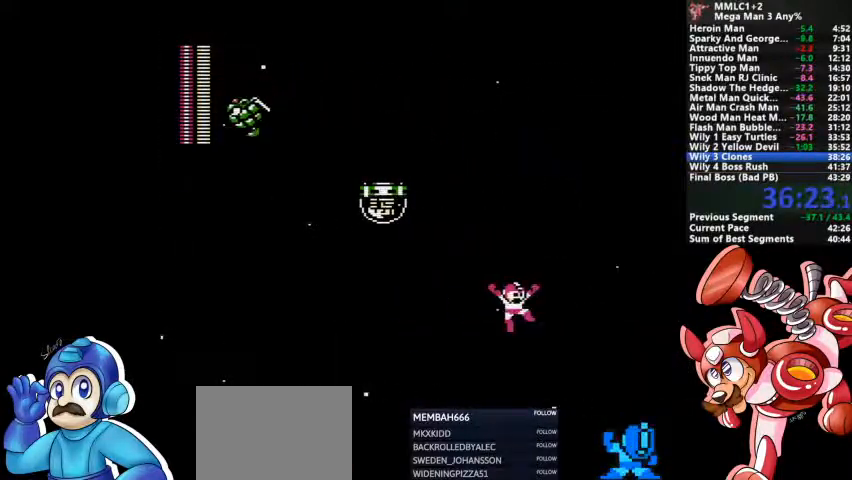
{"buttons": [], "events": [[67, "DPAD_DOWN", "up"]]}
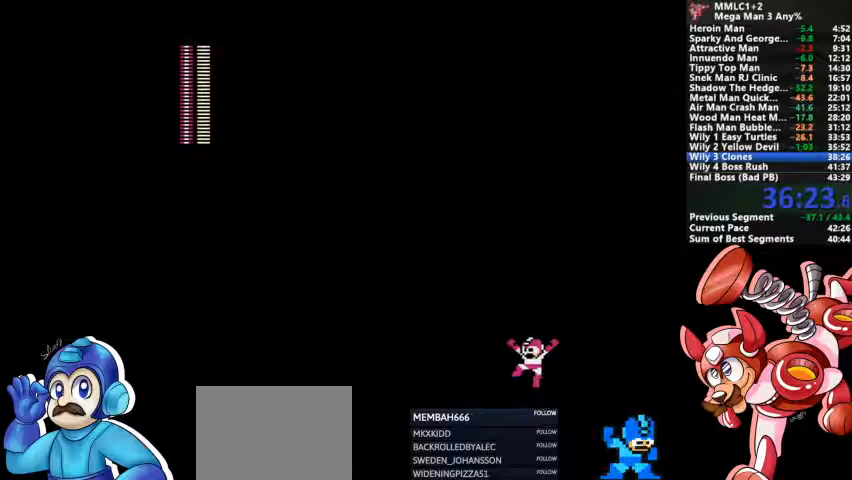
{"buttons": [], "events": []}
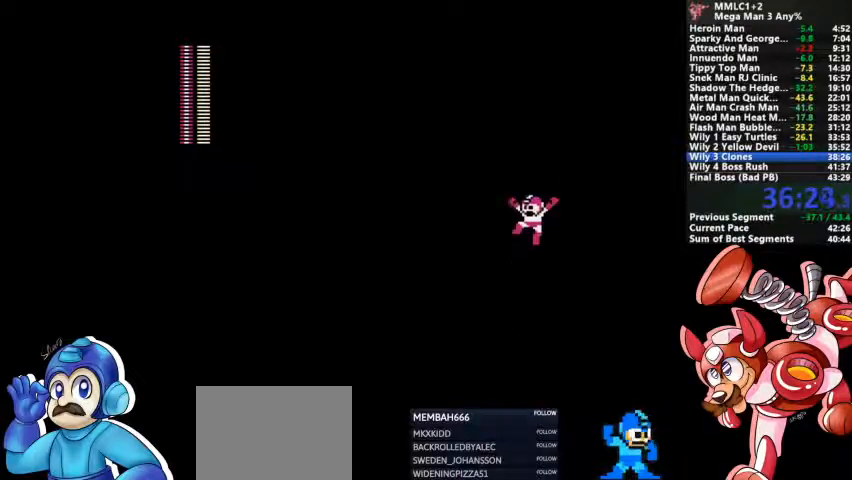
{"buttons": [], "events": []}
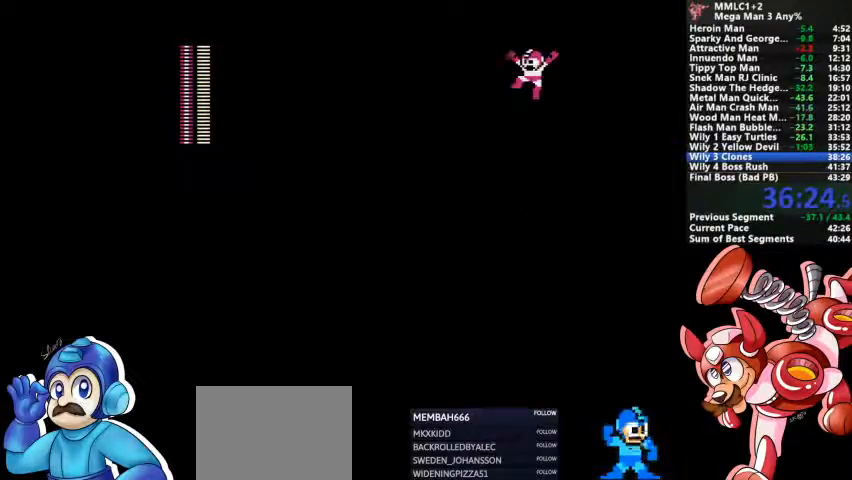
{"buttons": ["DPAD_DOWN"], "events": [[367, "DPAD_DOWN", "down"]]}
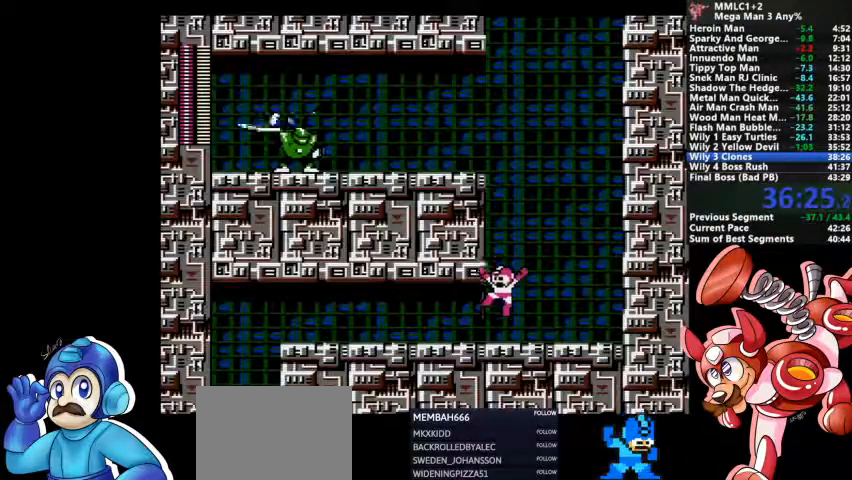
{"buttons": ["CROSS", "DPAD_DOWN"], "events": [[67, "CROSS", "down"], [333, "CROSS", "up"], [467, "CROSS", "down"]]}
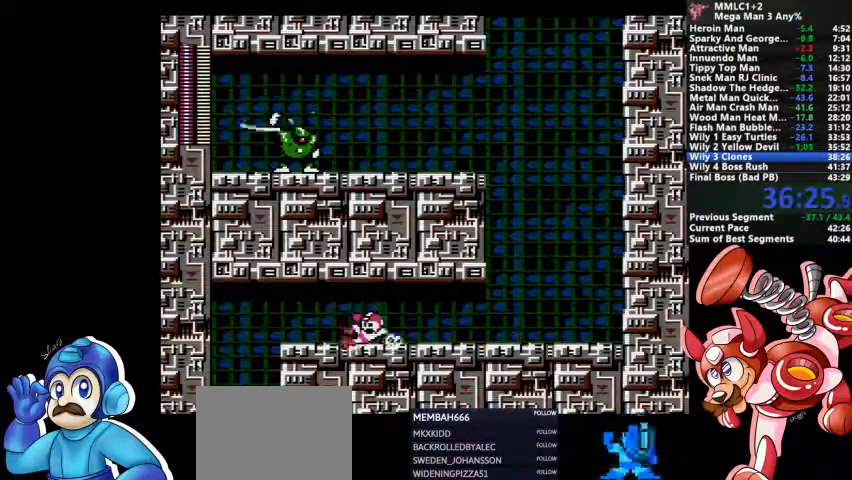
{"buttons": [], "events": [[300, "CROSS", "up"], [333, "DPAD_DOWN", "up"]]}
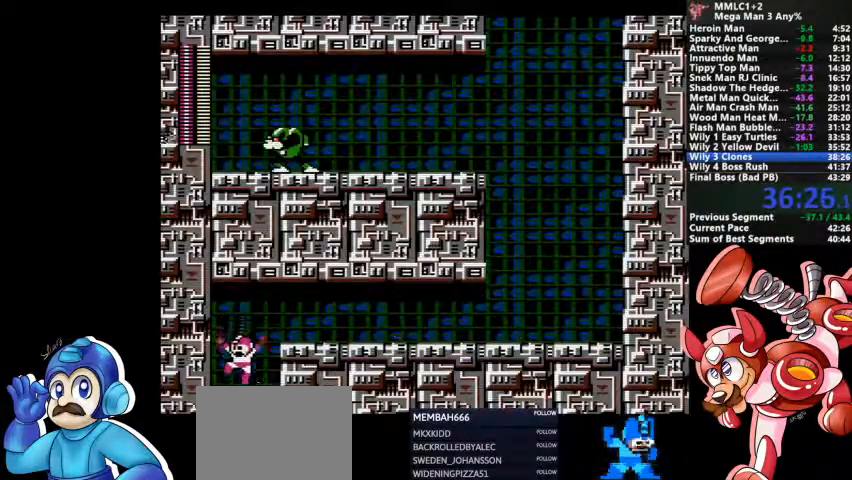
{"buttons": [], "events": []}
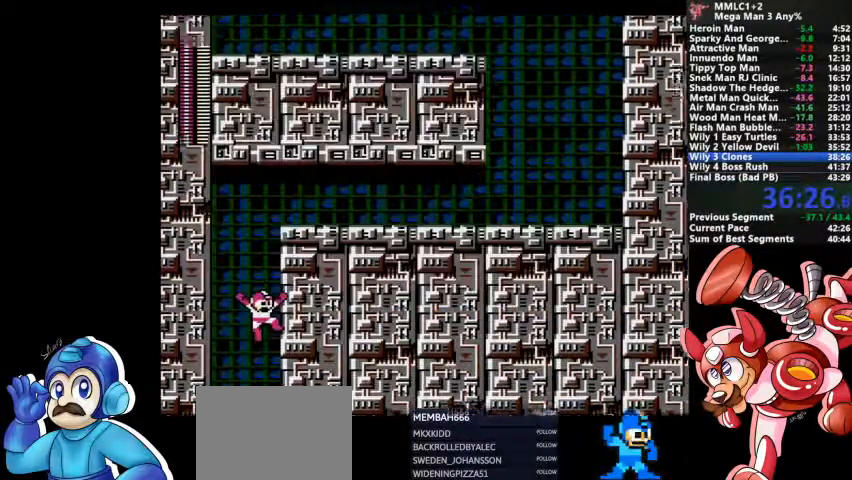
{"buttons": []}
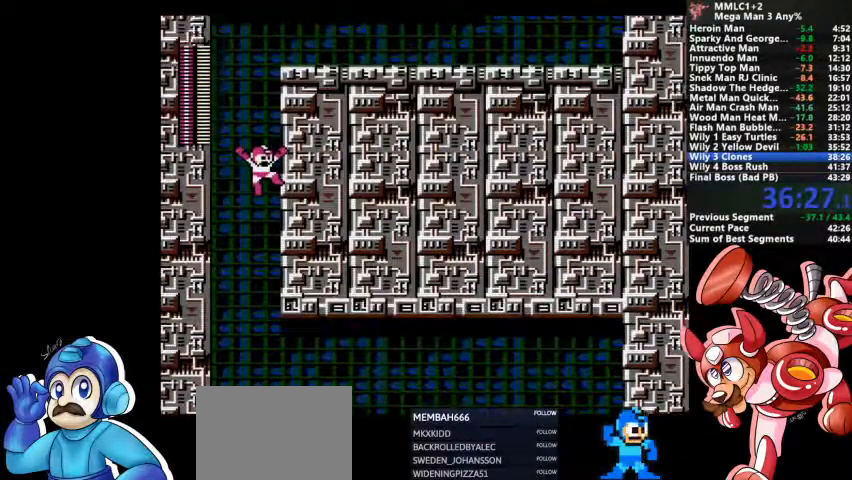
{"buttons": [], "events": []}
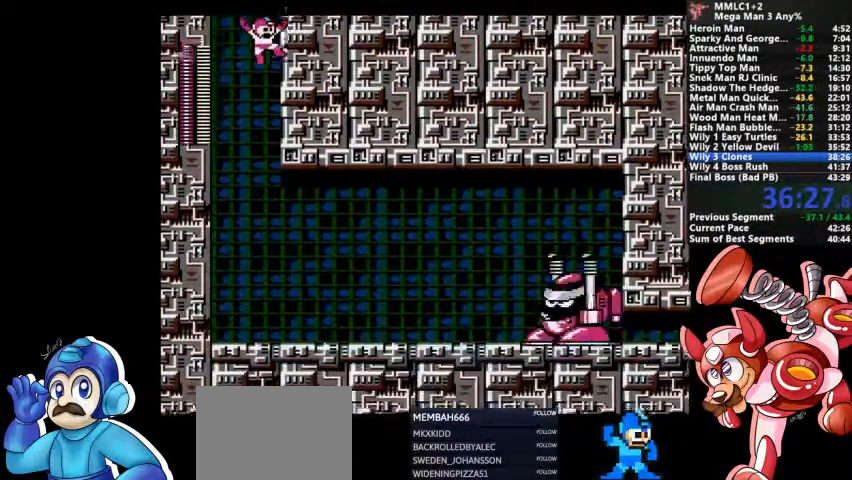
{"buttons": [], "events": []}
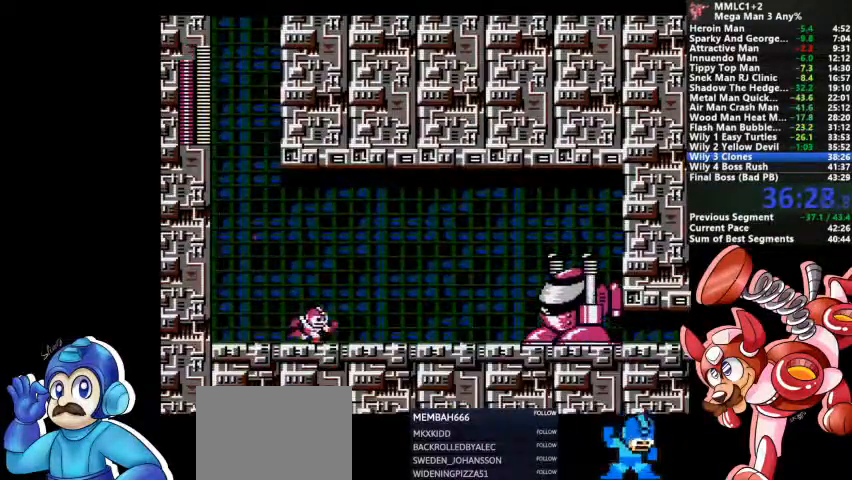
{"buttons": [], "events": []}
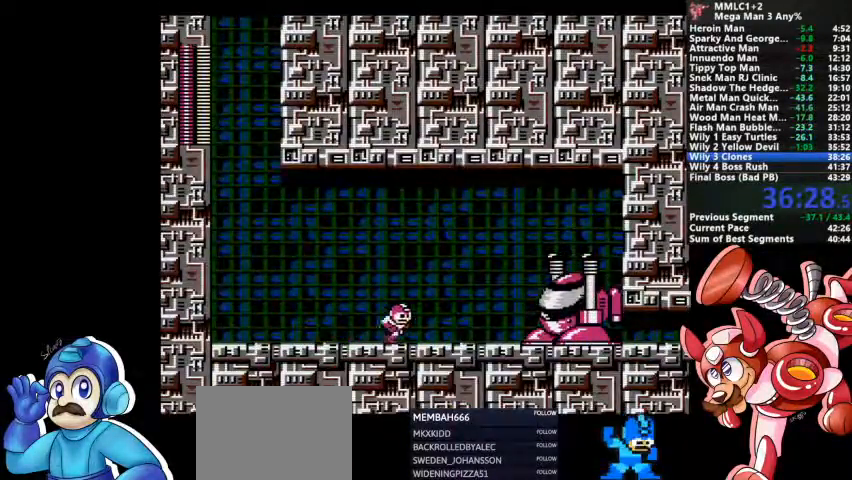
{"buttons": ["CROSS", "DPAD_DOWN"], "events": [[167, "DPAD_DOWN", "down"], [233, "CROSS", "down"]]}
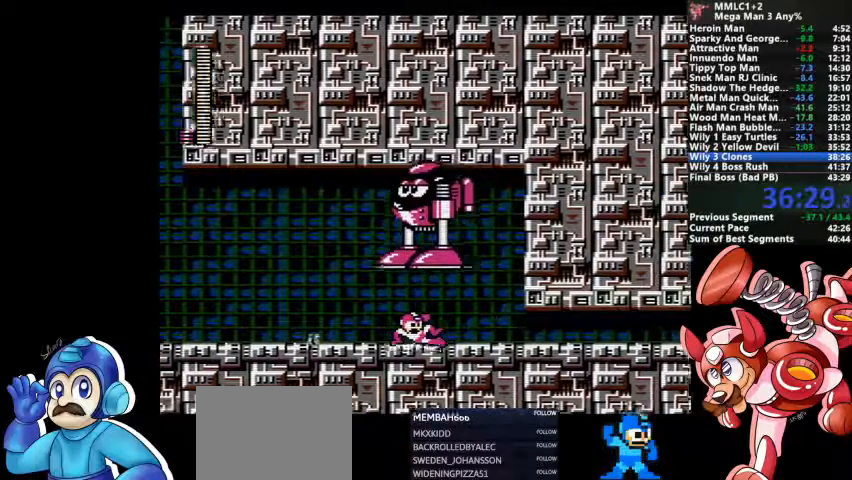
{"buttons": ["DPAD_DOWN"], "events": [[333, "CROSS", "up"]]}
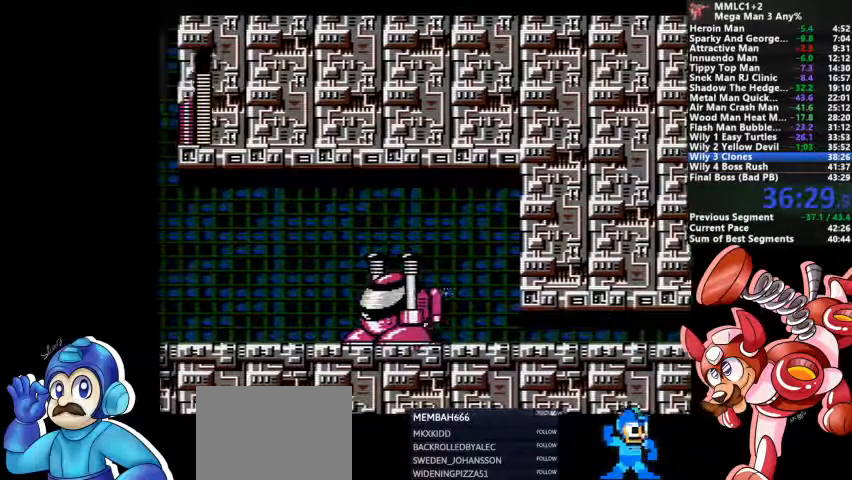
{"buttons": ["CROSS", "DPAD_DOWN"], "events": [[133, "CROSS", "down"]]}
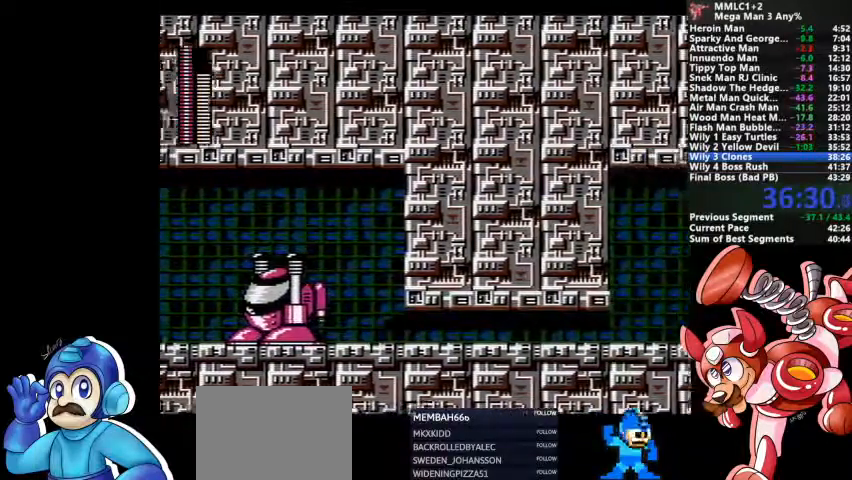
{"buttons": ["DPAD_DOWN"], "events": [[400, "CROSS", "up"]]}
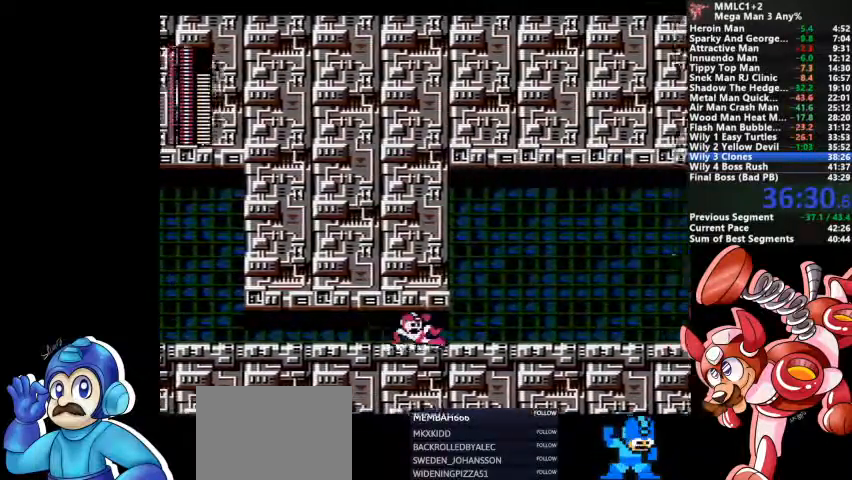
{"buttons": ["DPAD_DOWN"], "events": [[200, "CROSS", "down"], [500, "CROSS", "up"]]}
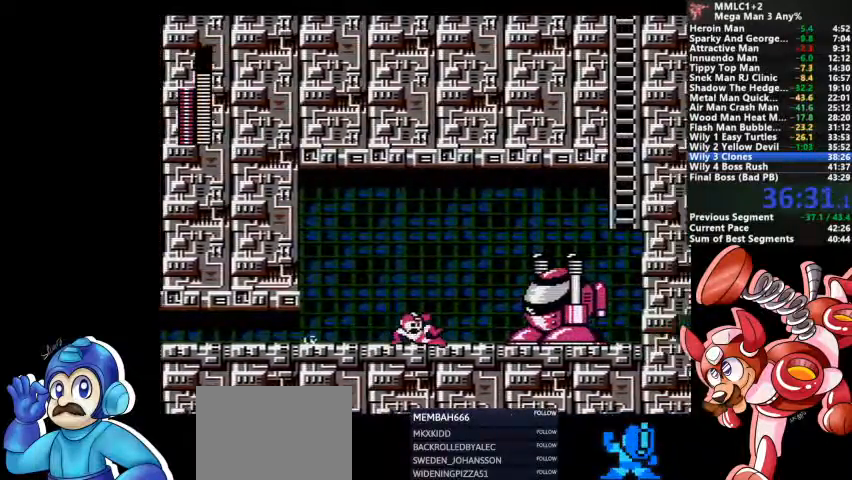
{"buttons": [], "events": [[33, "DPAD_DOWN", "up"]]}
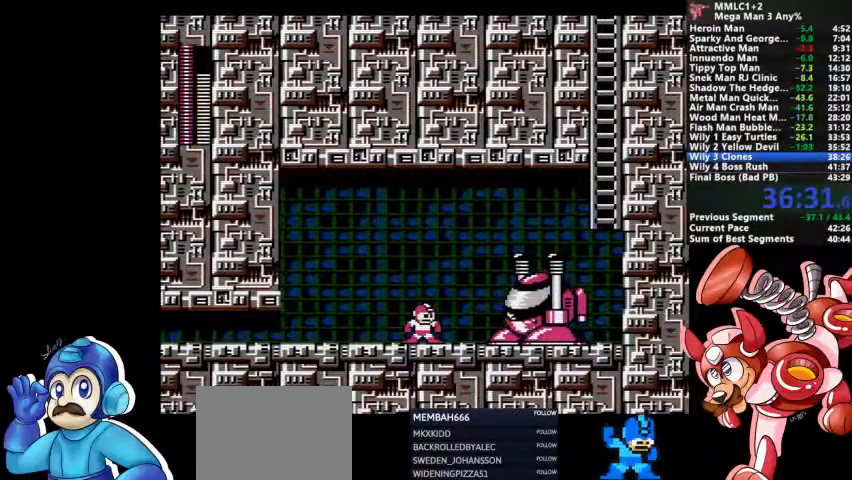
{"buttons": ["CROSS", "DPAD_DOWN"], "events": [[67, "DPAD_DOWN", "down"], [167, "CROSS", "down"]]}
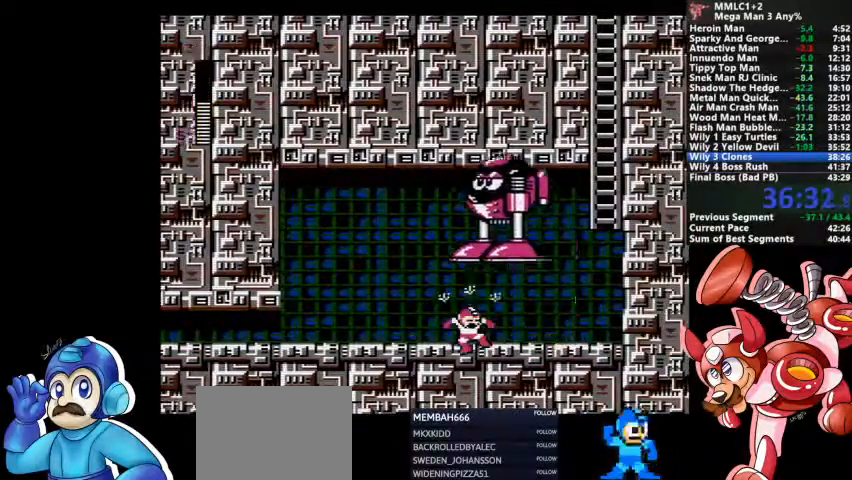
{"buttons": ["CROSS", "DPAD_DOWN"], "events": [[167, "CROSS", "up"], [367, "CROSS", "down"]]}